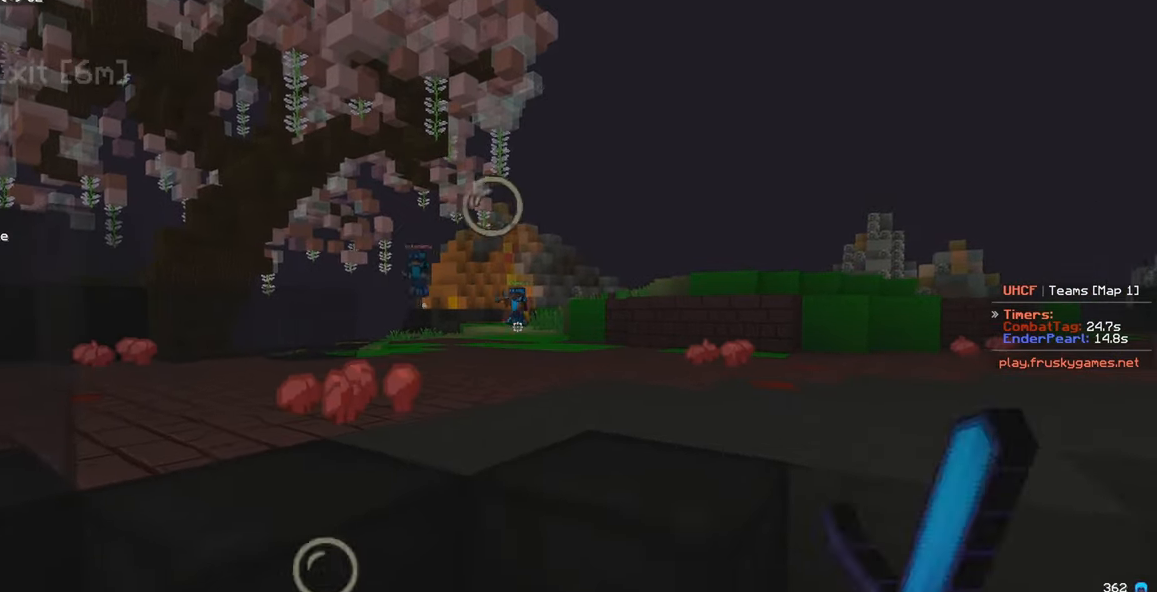
Gameplay with keyboard and mouse; each line is a JSON object with the keys and mouse buttons held at the frame after it. "events" lists presses ("down") and releases ("up") of "a", "d", "s", "w", "mouse_left" and "mouse_right" between this image and that frame as [ms after this image, input, new state], when the widget could be followed in between. "mouse_left", "mouse_right" = the "left", "right" buttons of the "mouse" list. No other keys are recorded. Fast repeated clicks can show as one long hold. Mouse movement is not recorded.
{"keys": ["a", "w"], "mouse": [], "events": [[183, "a", "down"], [183, "mouse_left", "up"], [183, "w", "down"], [316, "mouse_left", "down"], [383, "mouse_left", "up"]]}
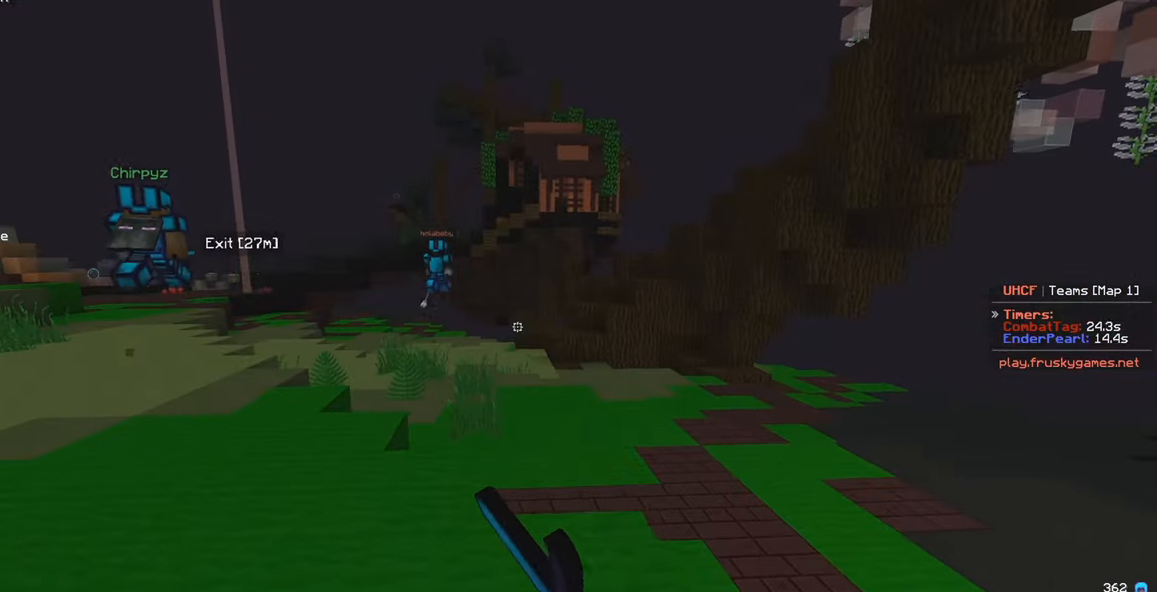
{"keys": ["a", "w"], "mouse": [], "events": [[216, "a", "up"], [466, "a", "down"]]}
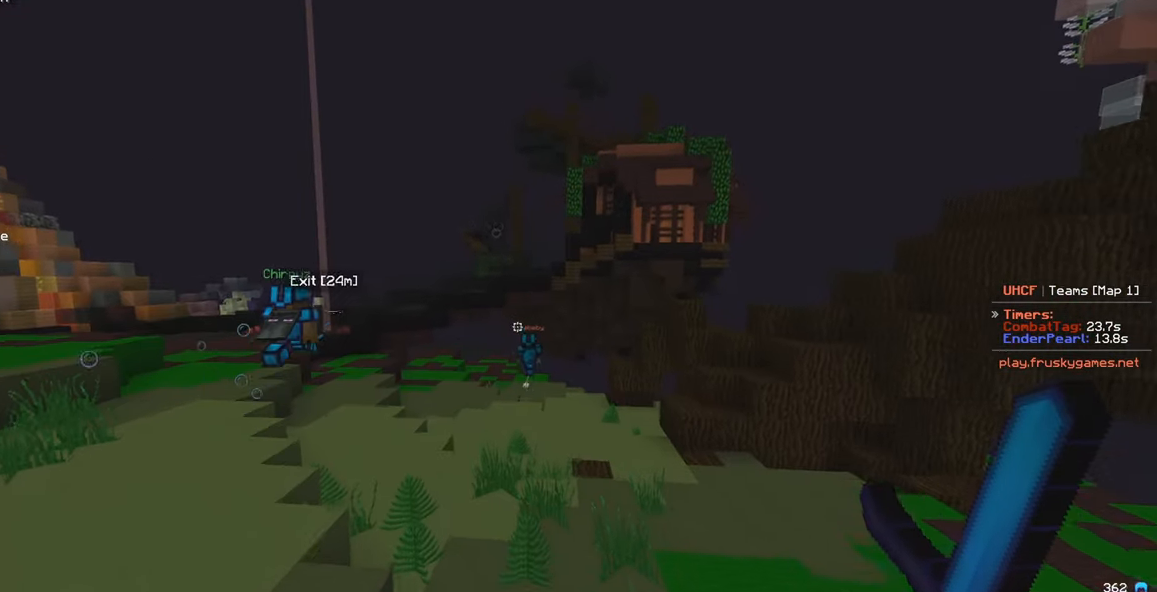
{"keys": ["a", "w"], "mouse": [], "events": [[216, "a", "up"], [316, "a", "down"]]}
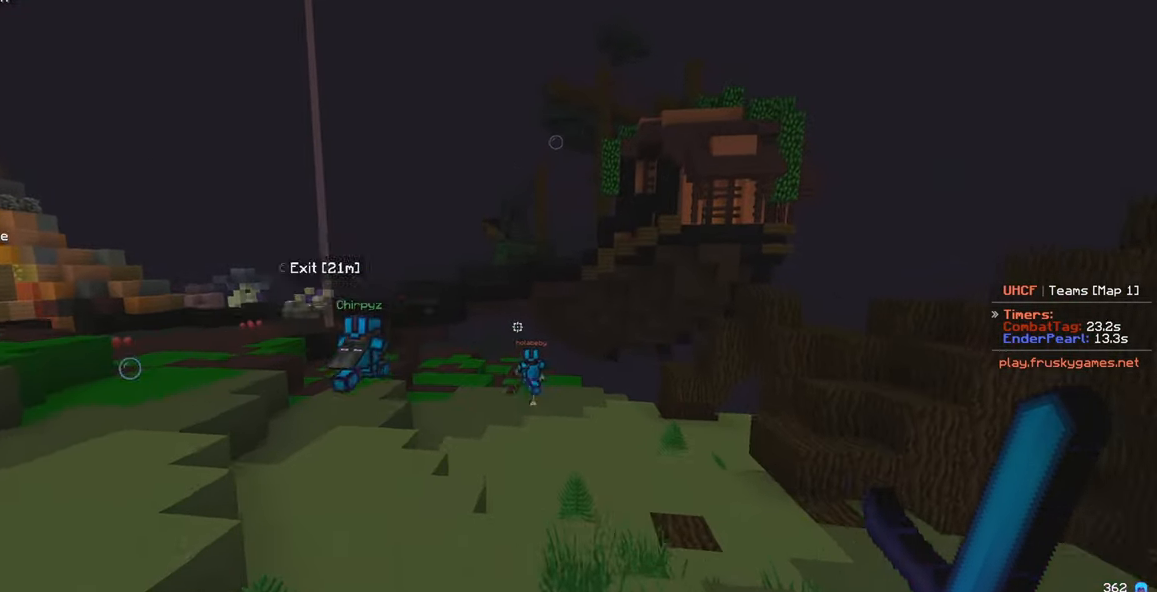
{"keys": ["w"], "mouse": [], "events": [[133, "a", "up"]]}
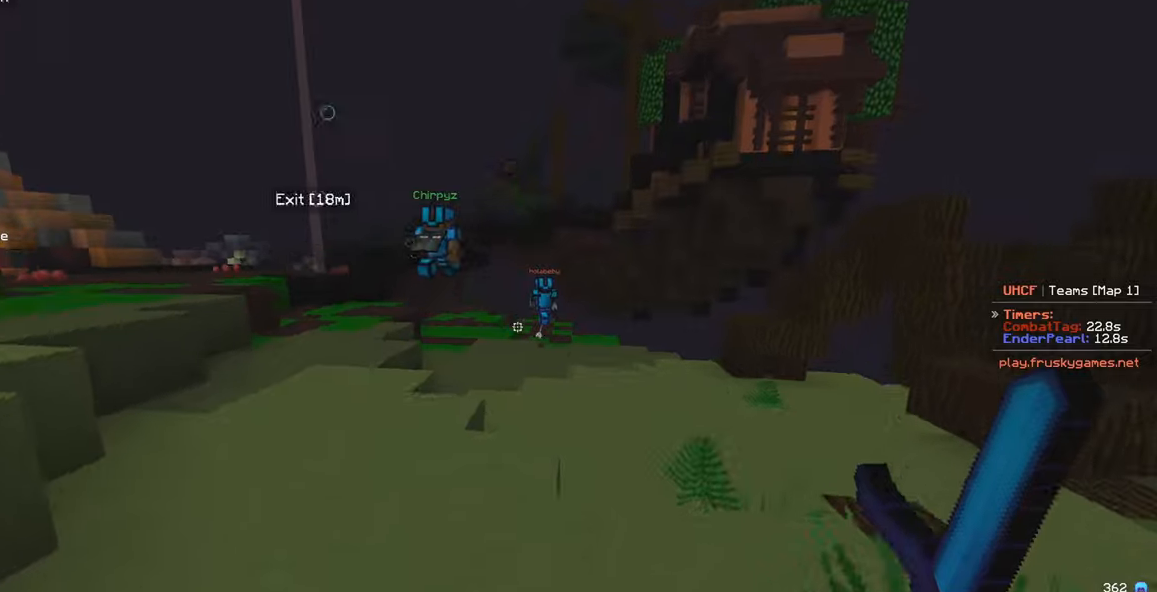
{"keys": ["w"], "mouse": [], "events": []}
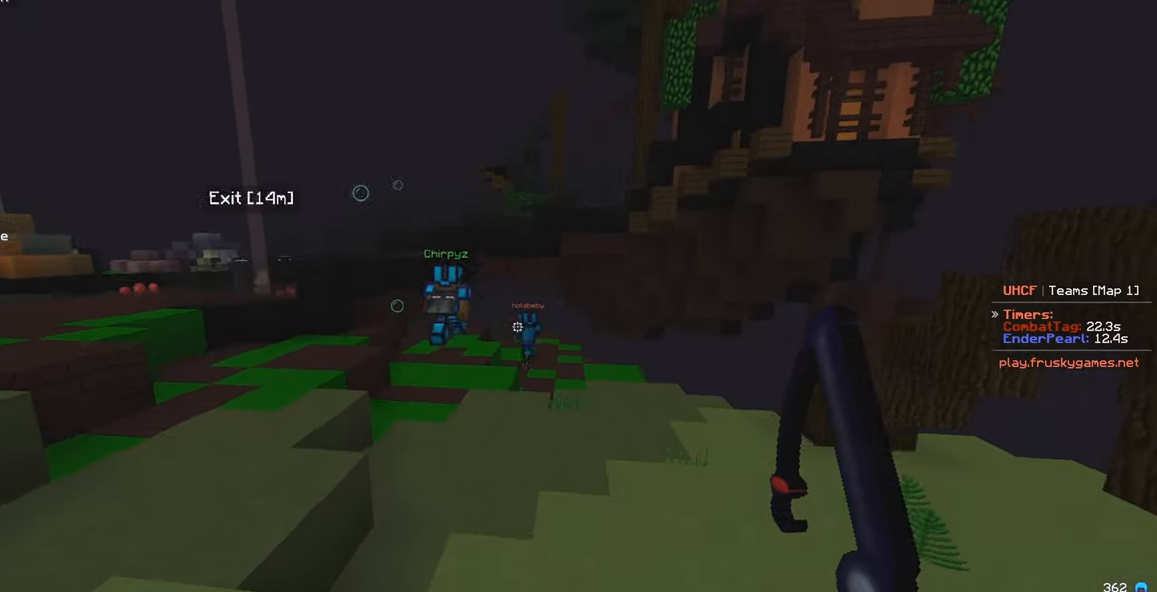
{"keys": ["w"], "mouse": [], "events": []}
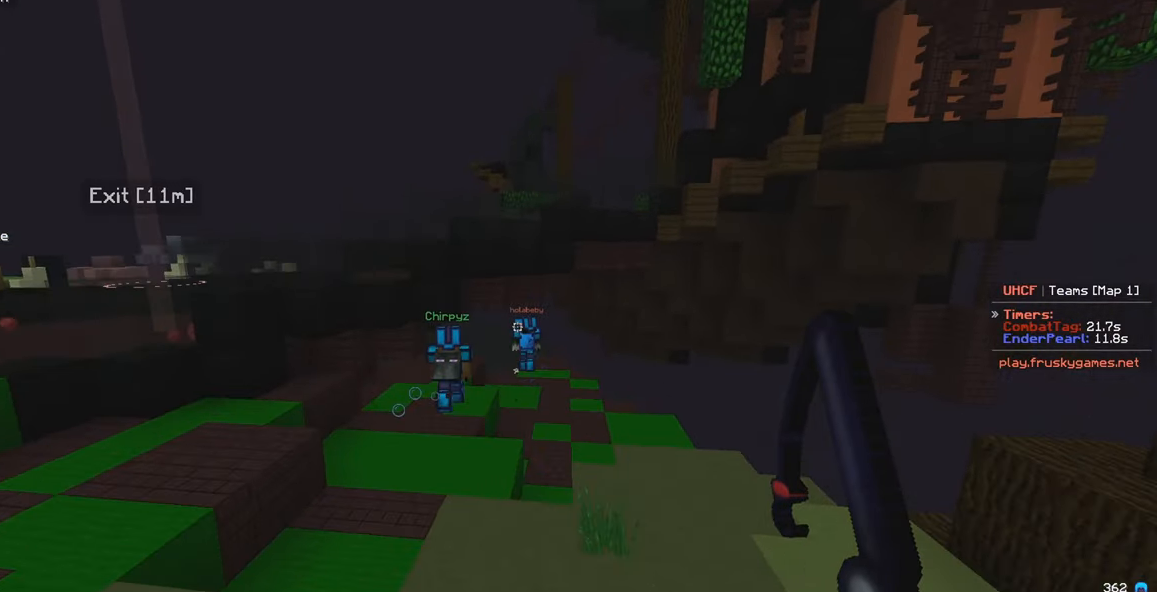
{"keys": ["w"], "mouse": [], "events": []}
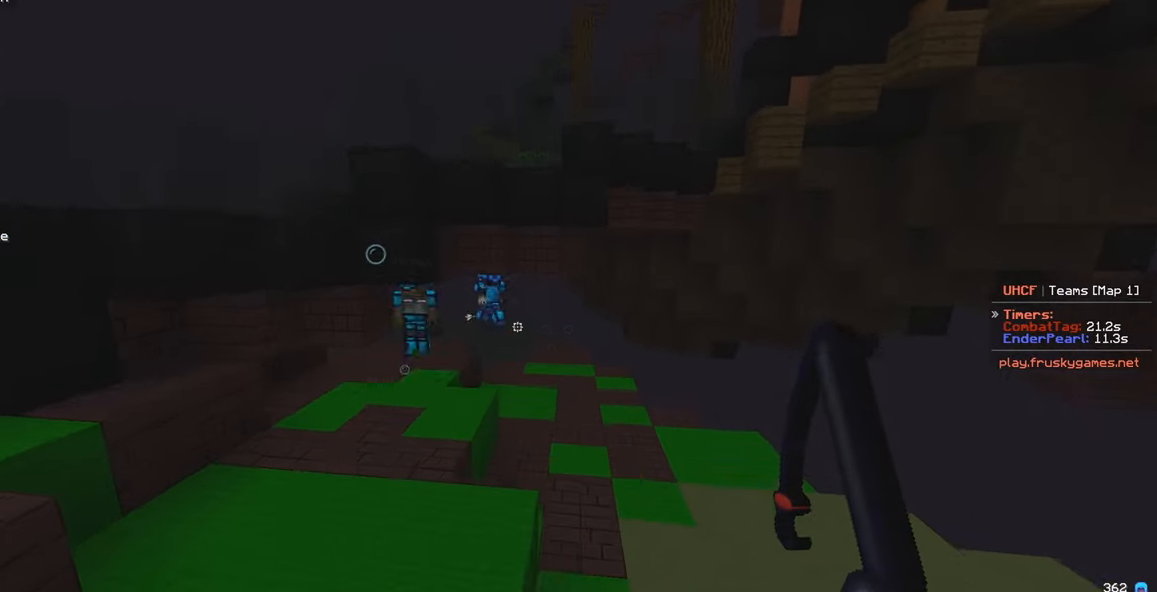
{"keys": ["d", "w"], "mouse": [], "events": [[33, "a", "down"], [183, "a", "up"], [367, "d", "down"]]}
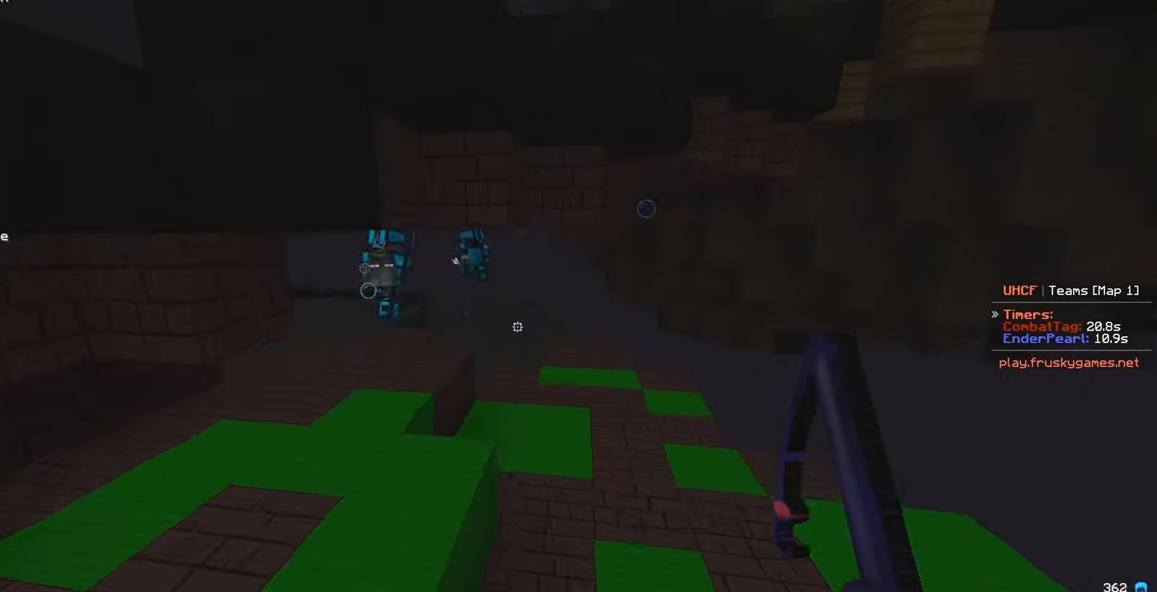
{"keys": ["w"], "mouse": [], "events": [[83, "d", "up"]]}
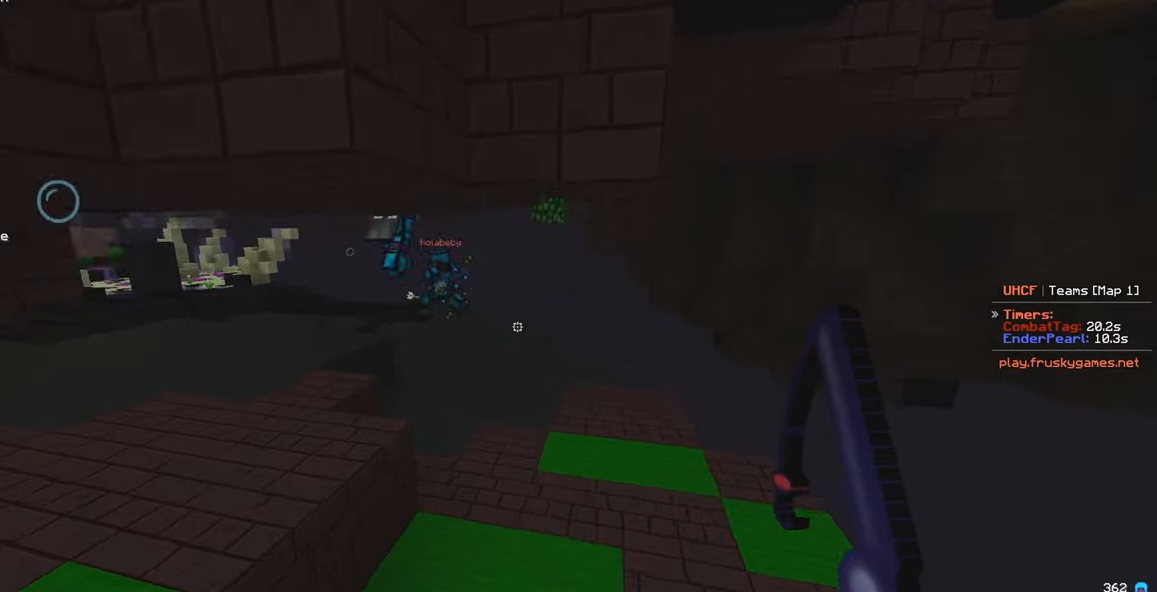
{"keys": ["w"], "mouse": [], "events": []}
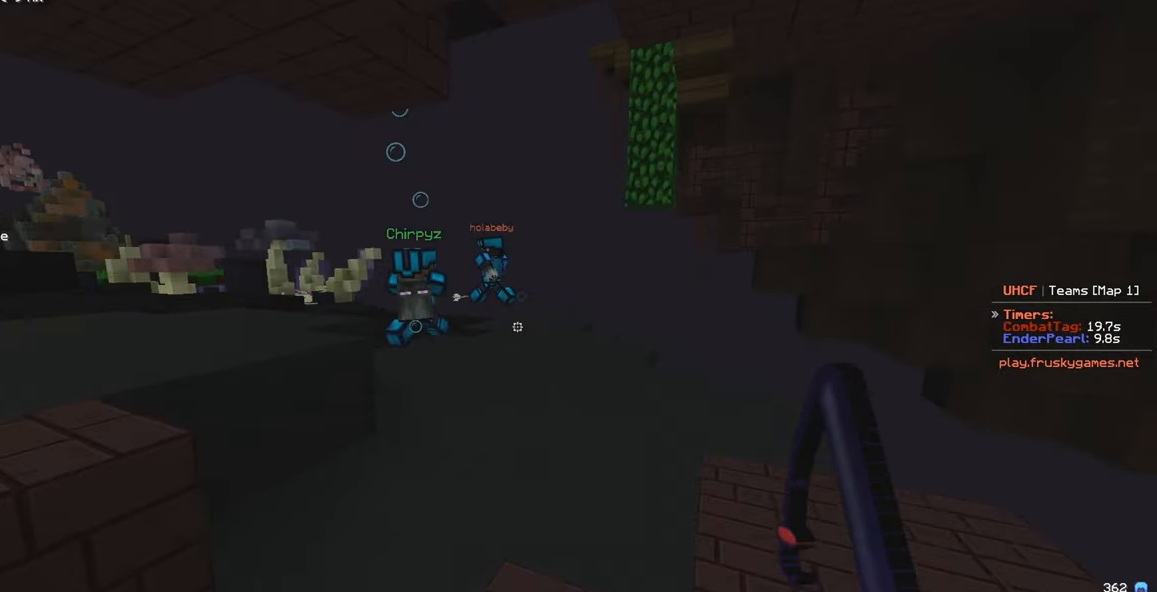
{"keys": ["w"], "mouse": [], "events": []}
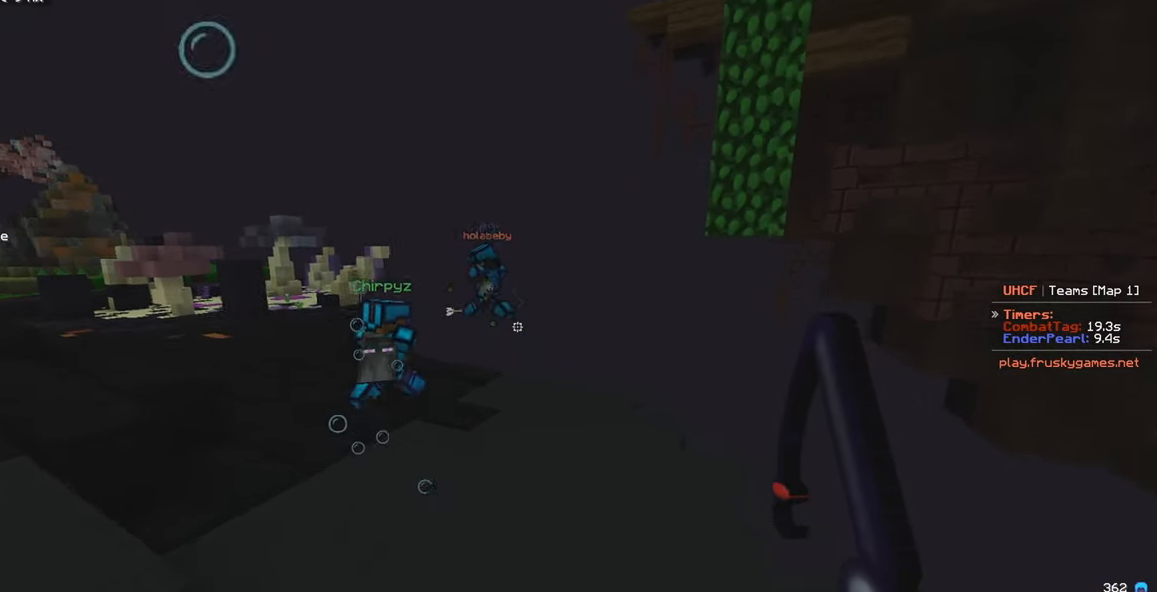
{"keys": ["w"], "mouse": [], "events": []}
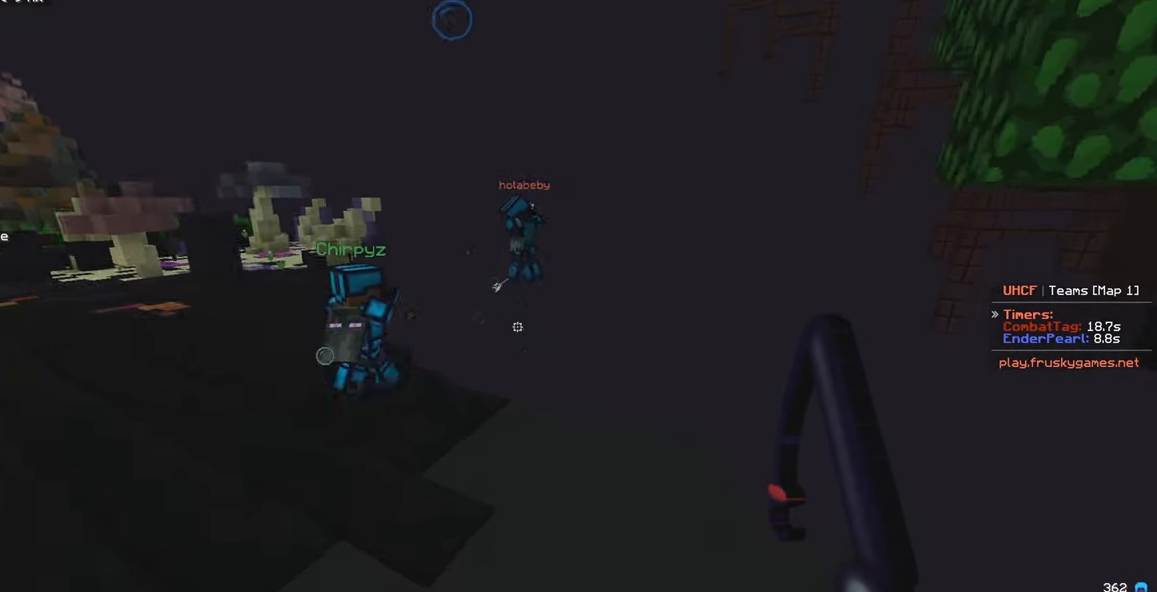
{"keys": ["w"], "mouse": [], "events": [[117, "mouse_right", "down"], [250, "mouse_right", "up"]]}
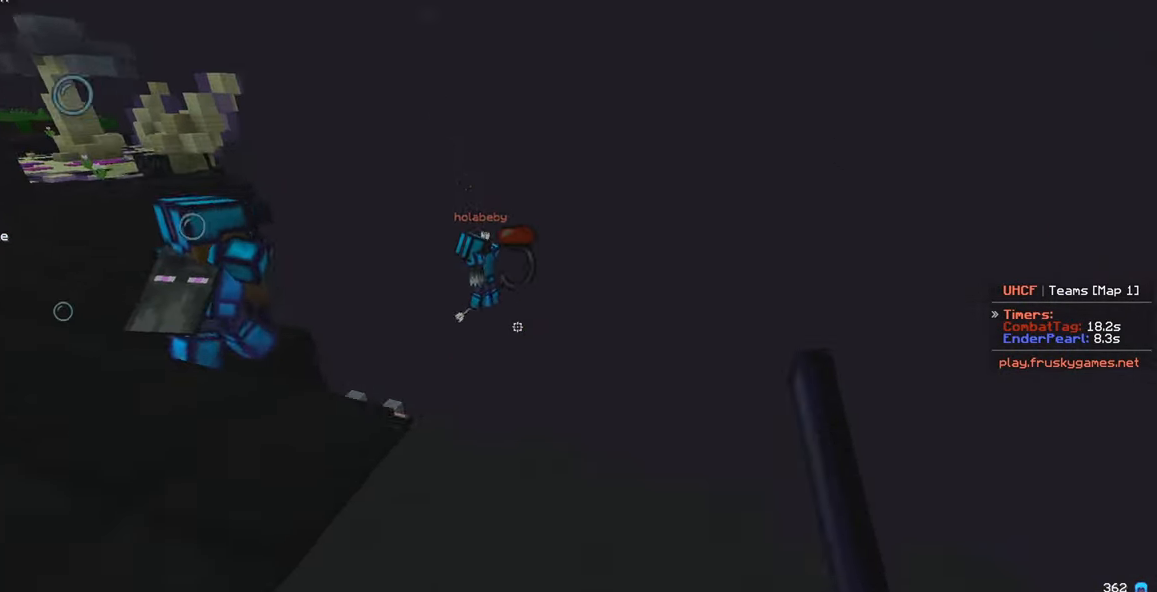
{"keys": [], "mouse": ["right"], "events": [[133, "d", "down"], [367, "mouse_right", "down"], [433, "w", "up"], [484, "d", "up"]]}
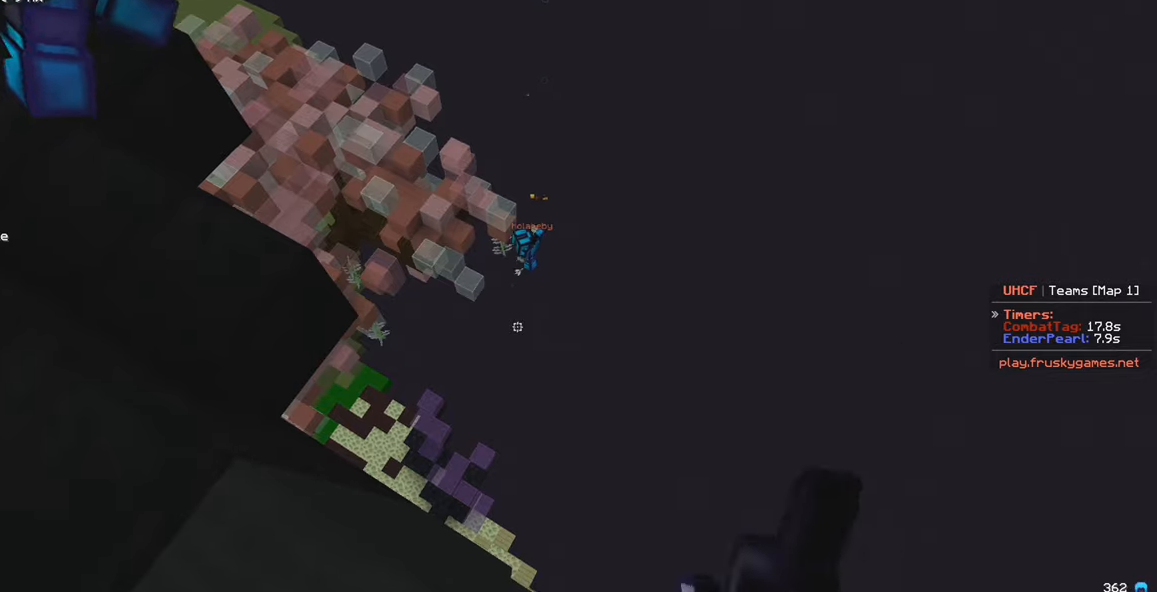
{"keys": [], "mouse": ["right"], "events": []}
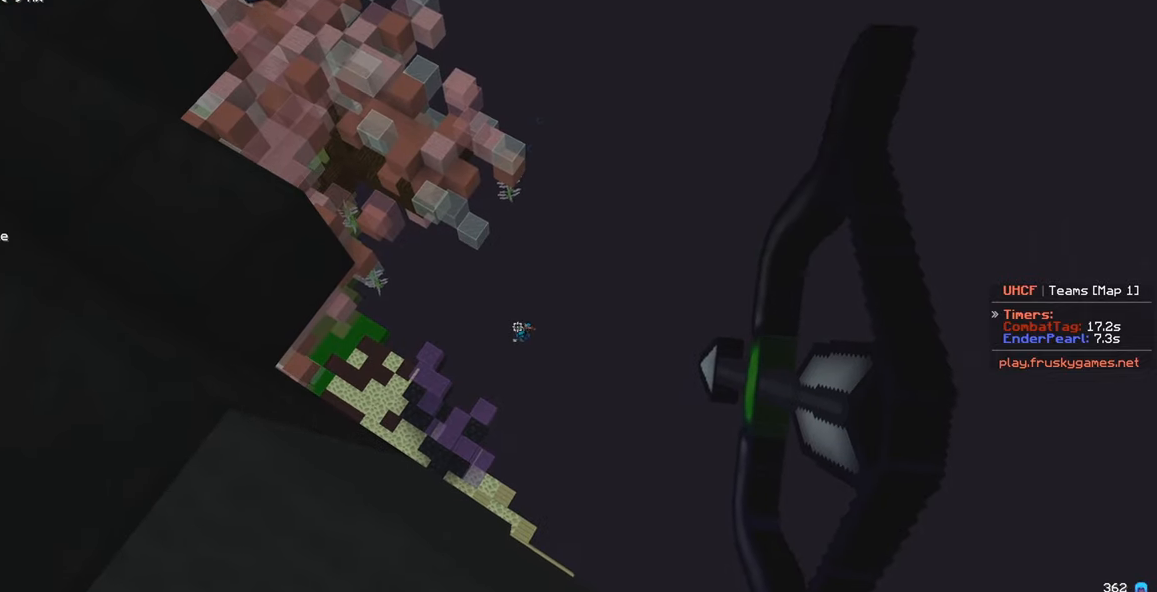
{"keys": [], "mouse": [], "events": [[450, "mouse_right", "up"]]}
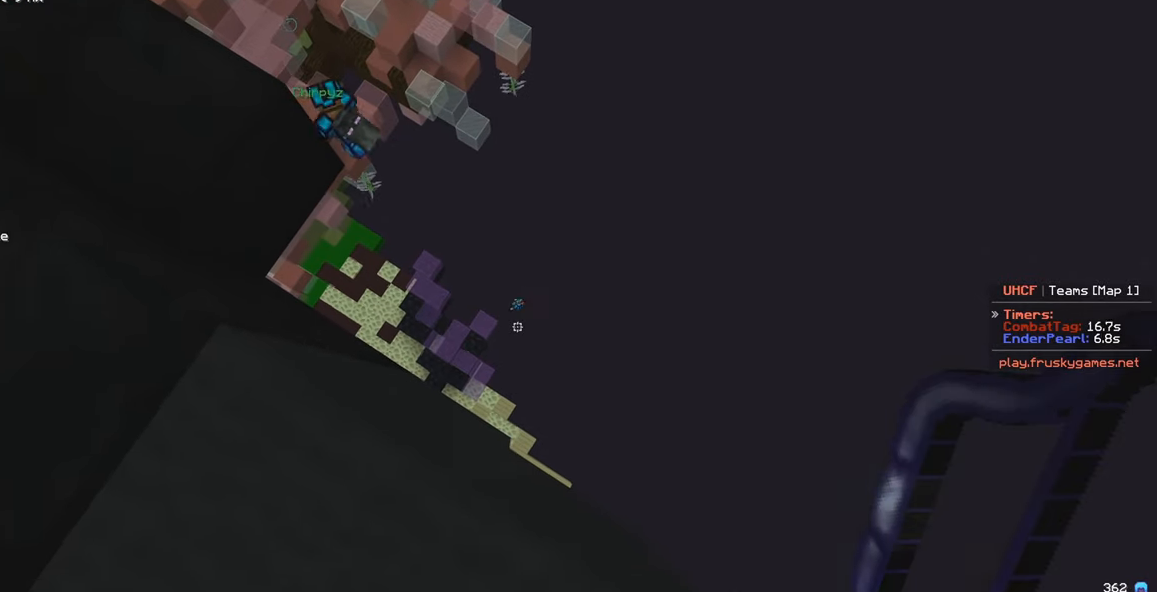
{"keys": ["a", "s"], "mouse": ["left"], "events": [[34, "mouse_left", "down"], [134, "s", "down"], [267, "a", "down"]]}
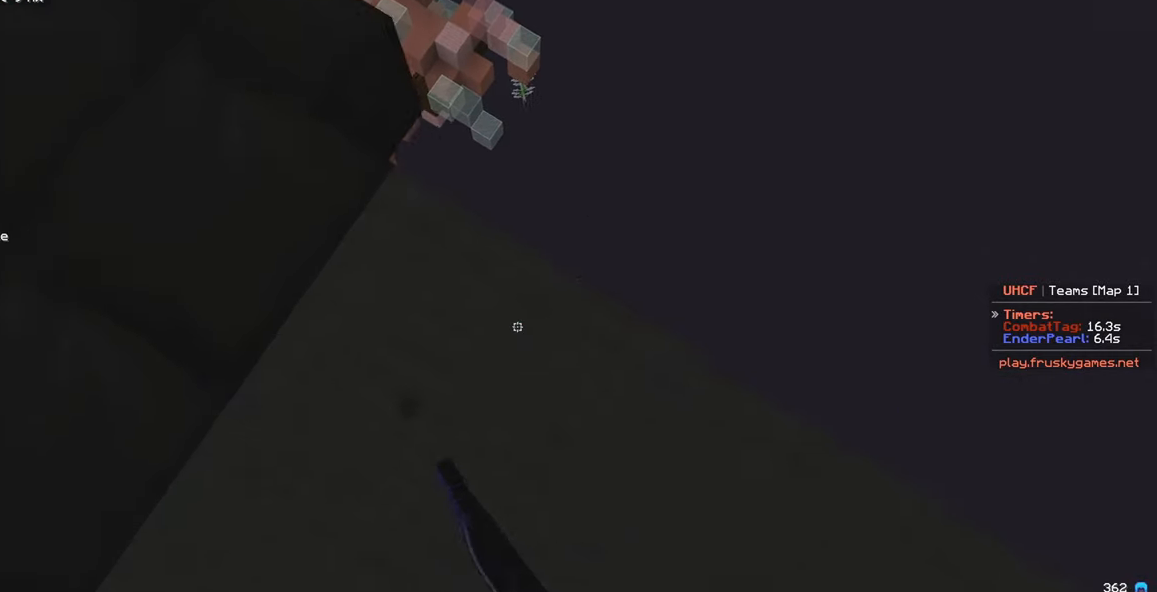
{"keys": ["d", "w"], "mouse": [], "events": [[17, "mouse_left", "up"], [100, "w", "down"], [117, "s", "up"], [150, "a", "up"], [300, "d", "down"]]}
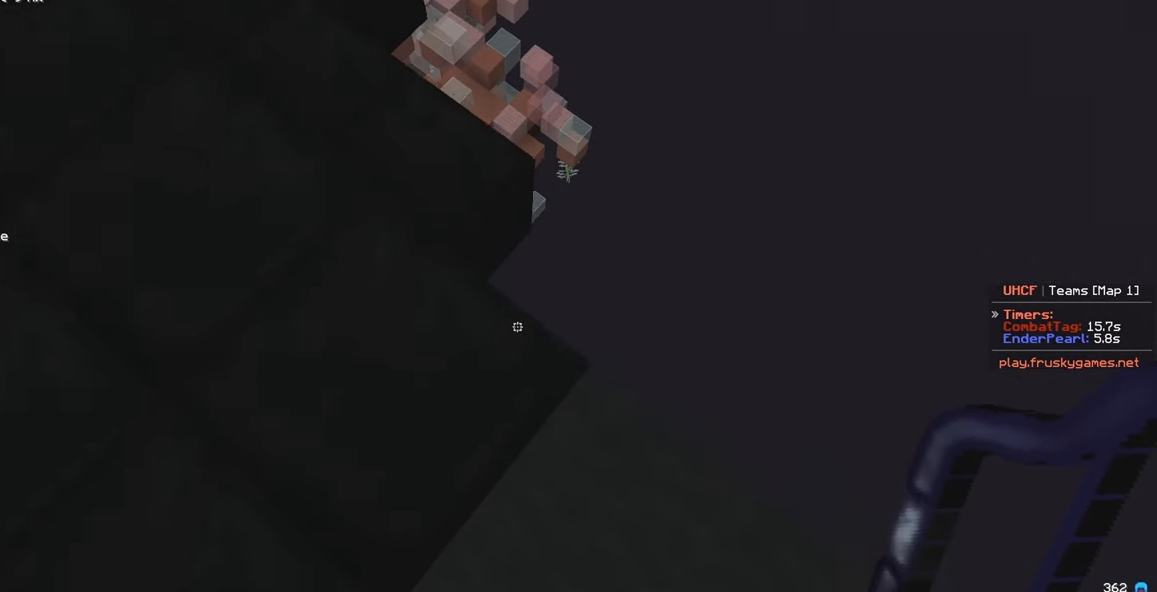
{"keys": ["a", "w"], "mouse": [], "events": [[317, "a", "down"], [334, "w", "up"], [384, "d", "up"], [434, "w", "down"]]}
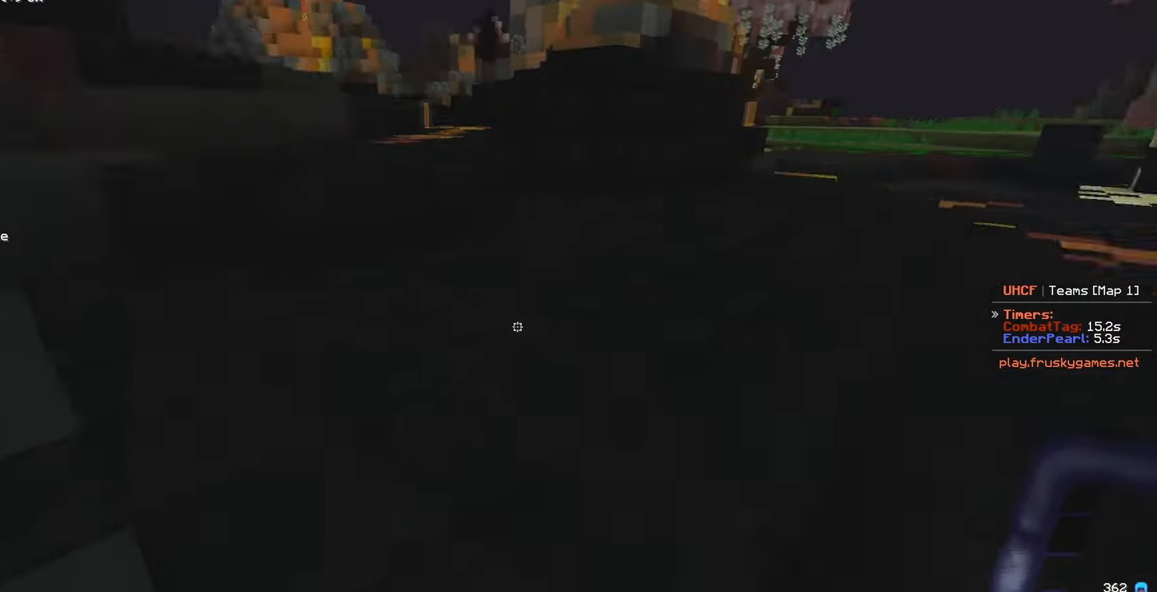
{"keys": ["w"], "mouse": [], "events": [[200, "a", "up"]]}
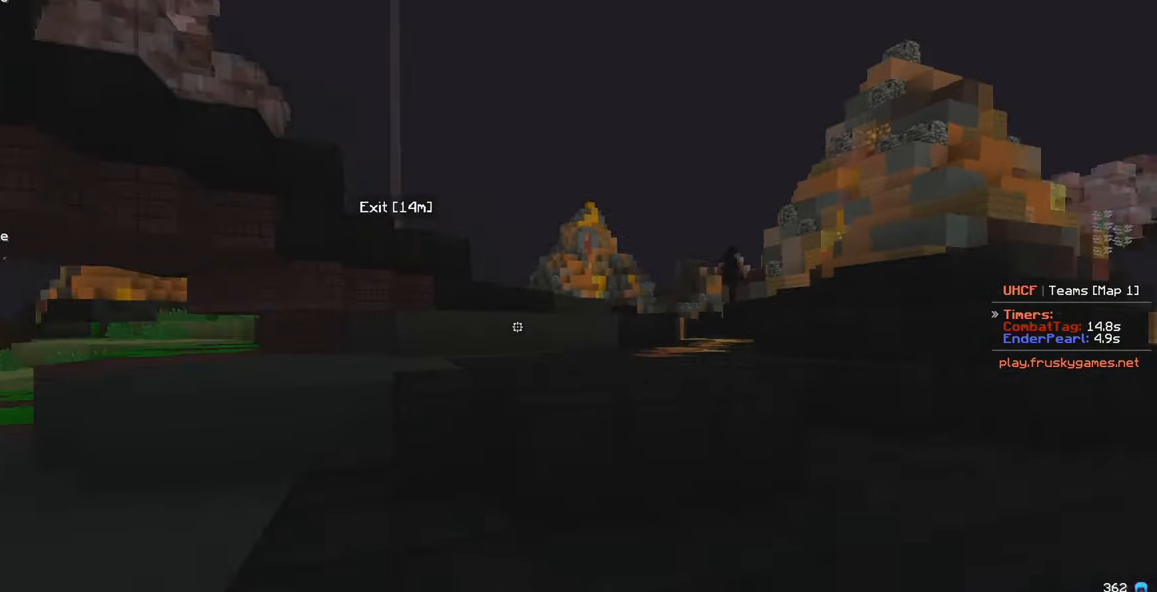
{"keys": ["a", "w"], "mouse": [], "events": [[367, "a", "down"]]}
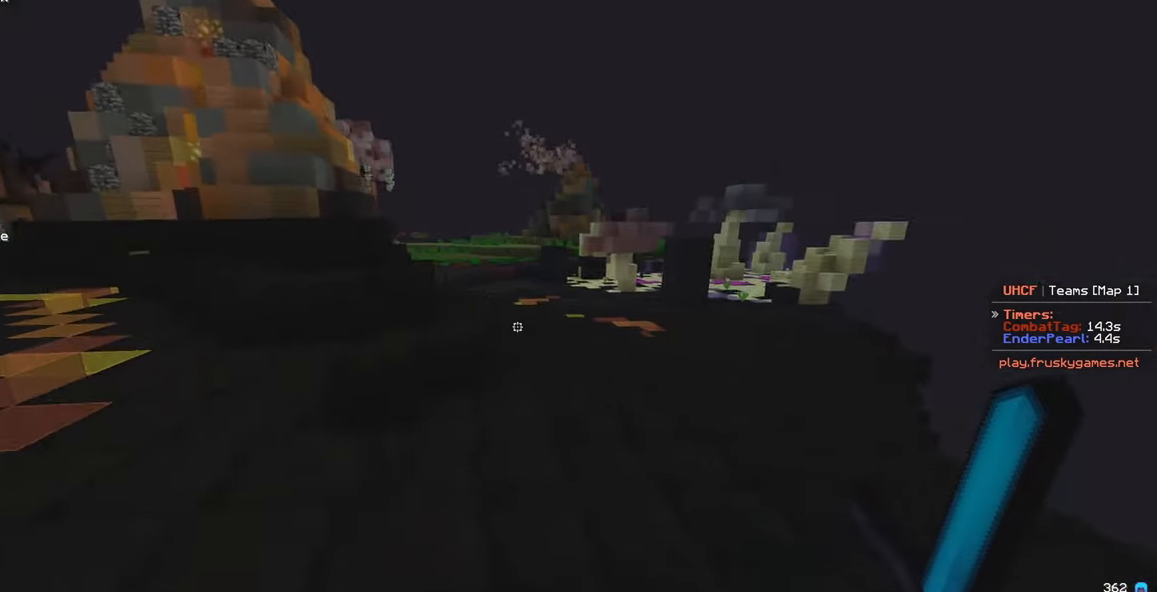
{"keys": ["w"], "mouse": [], "events": [[67, "a", "up"]]}
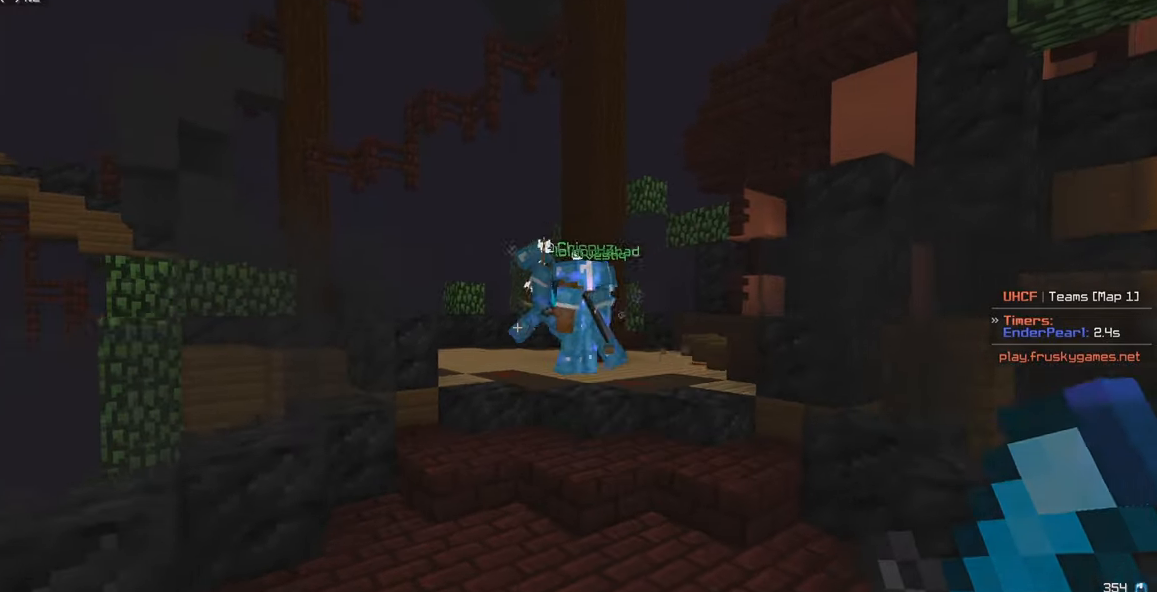
{"keys": ["d", "w"], "mouse": [], "events": [[250, "d", "down"], [384, "d", "up"], [417, "d", "down"]]}
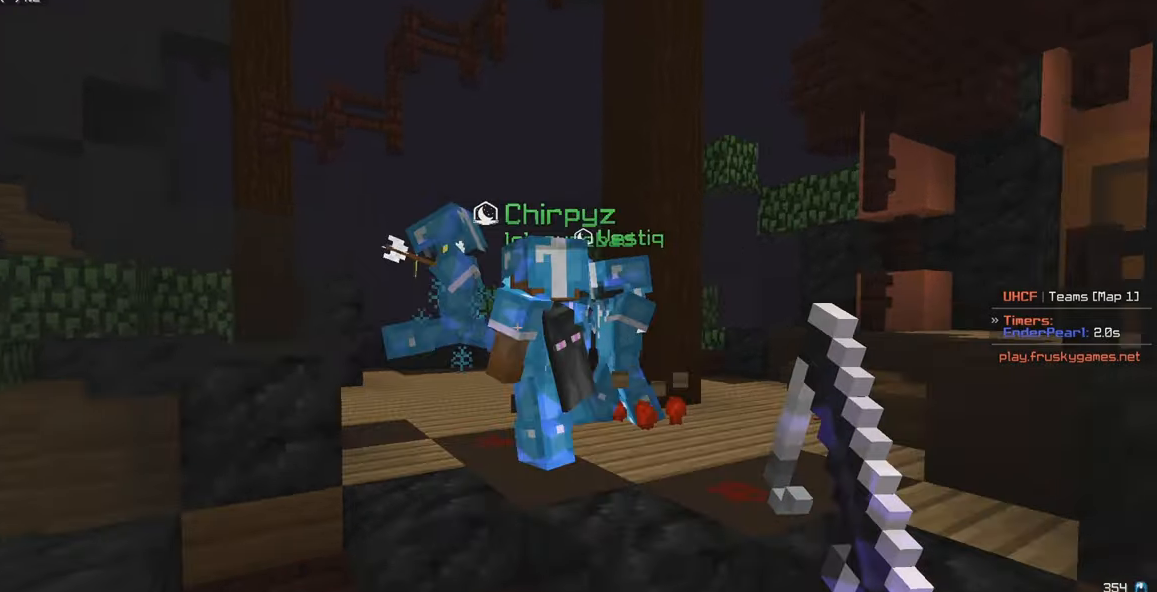
{"keys": ["w"], "mouse": ["left"], "events": [[100, "mouse_right", "down"], [184, "mouse_right", "up"], [234, "d", "up"], [284, "mouse_left", "down"]]}
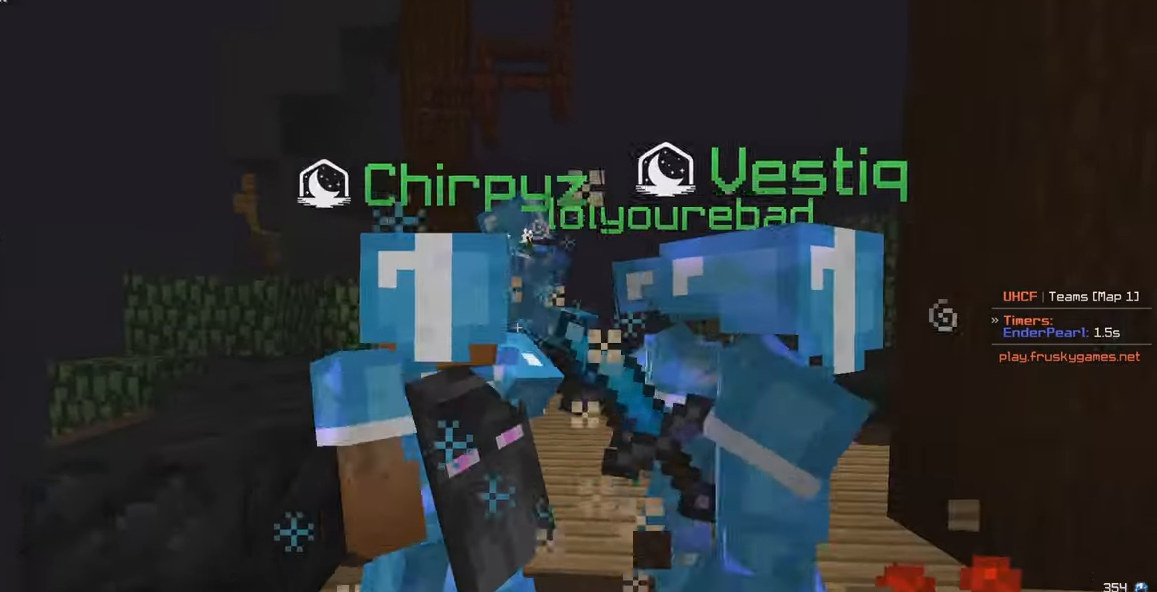
{"keys": ["d", "w"], "mouse": ["right"], "events": [[150, "d", "down"], [433, "mouse_left", "up"], [500, "mouse_right", "down"]]}